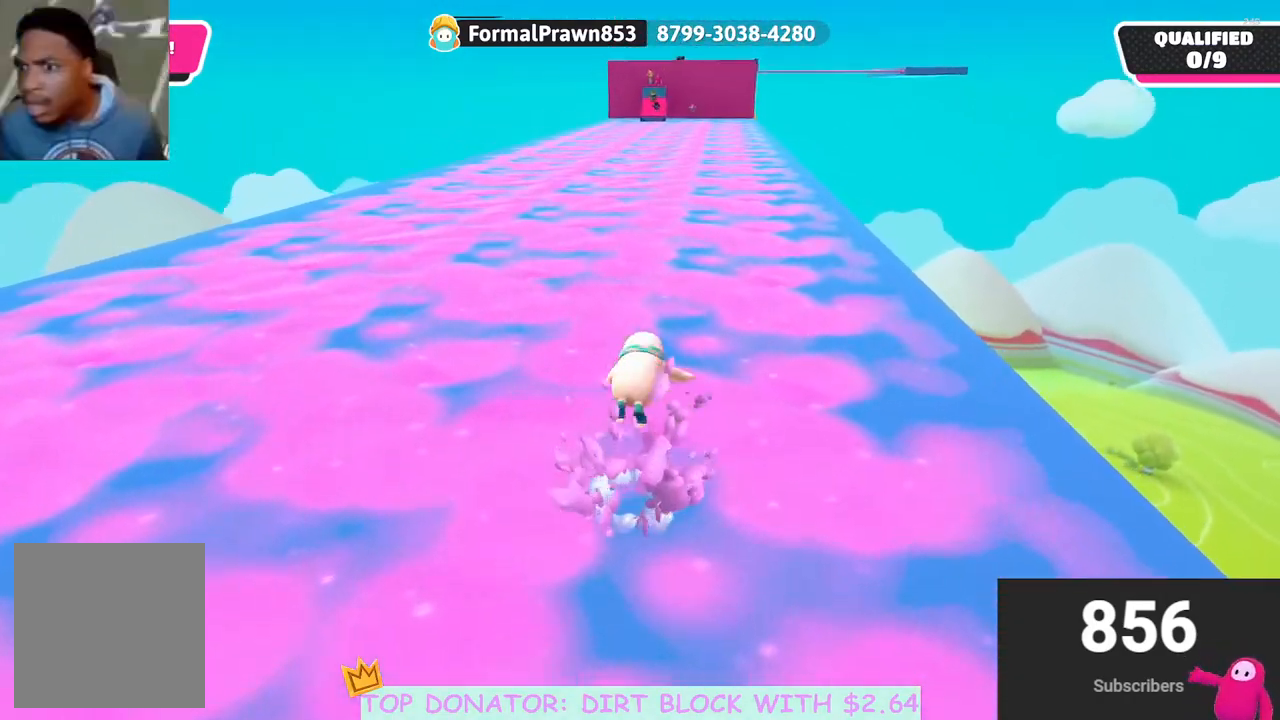
Gameplay with a controller (Xbox layout); each line is a JSON object with the inputs held at the frame after it. "events" lists button and stick changes between this image and that frame as [ms after this image, input, new state], when the widget could be followed in between.
{"buttons": [], "left_stick": "up-left", "right_stick": "center", "events": [[17, "left_stick", "up-left"], [50, "A", "up"], [50, "X", "up"], [150, "left_stick", "up"], [317, "A", "down"], [350, "X", "down"], [383, "left_stick", "up-left"], [467, "X", "up"], [483, "A", "up"]]}
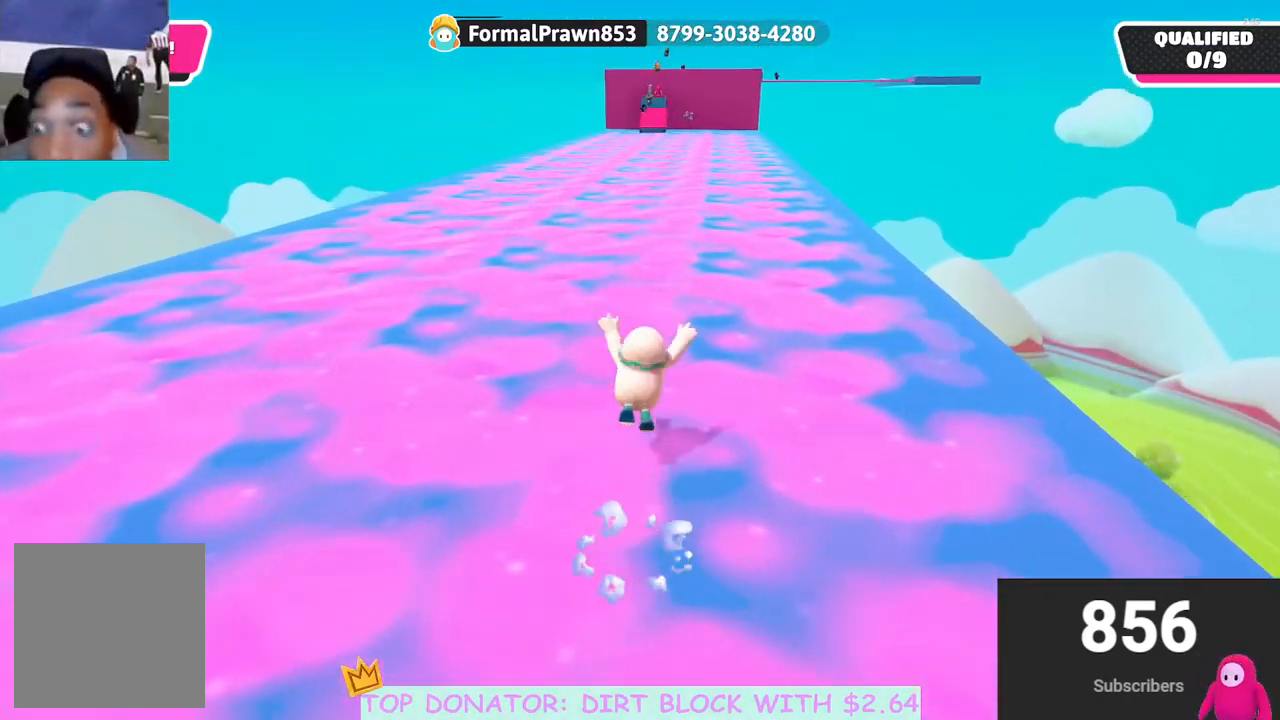
{"buttons": [], "left_stick": "up-left", "right_stick": "center", "events": [[100, "left_stick", "up-right"], [250, "A", "down"], [317, "X", "down"], [350, "left_stick", "up-left"], [450, "X", "up"], [467, "A", "up"]]}
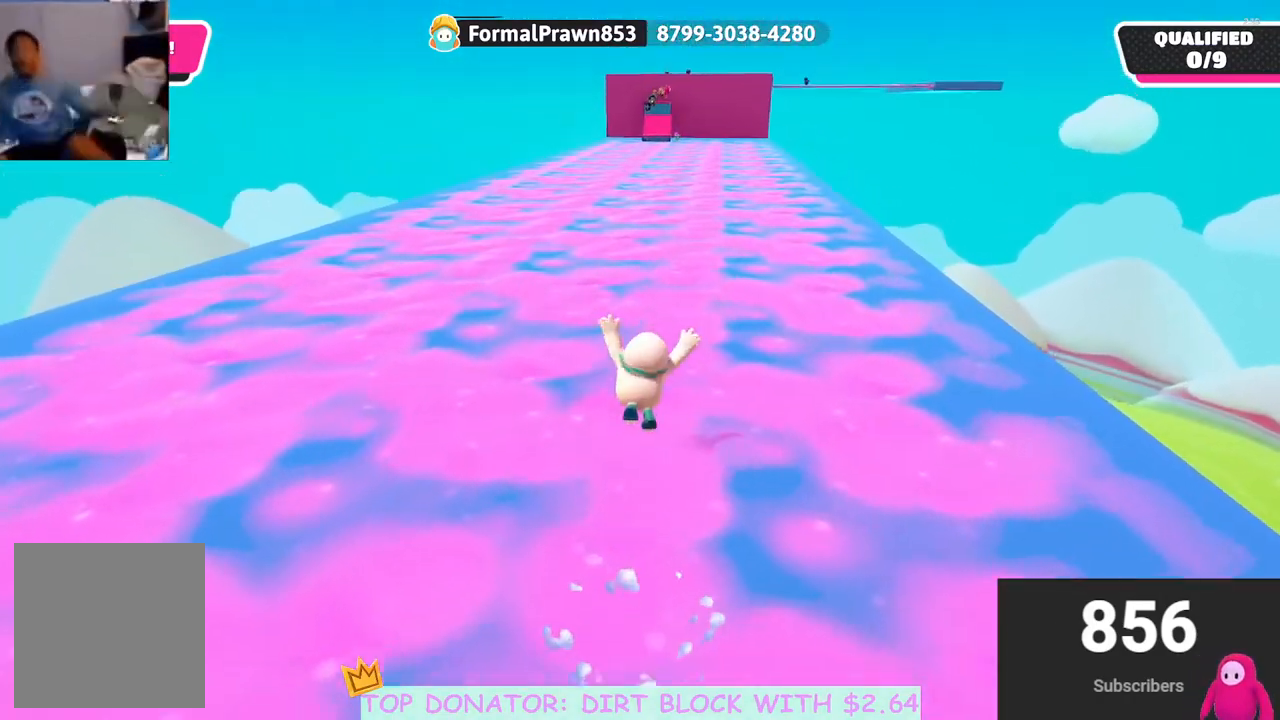
{"buttons": [], "left_stick": "up-right", "right_stick": "center", "events": [[50, "left_stick", "up-right"], [217, "A", "down"], [233, "X", "down"], [250, "left_stick", "up-left"], [383, "X", "up"], [417, "A", "up"], [500, "left_stick", "up-right"]]}
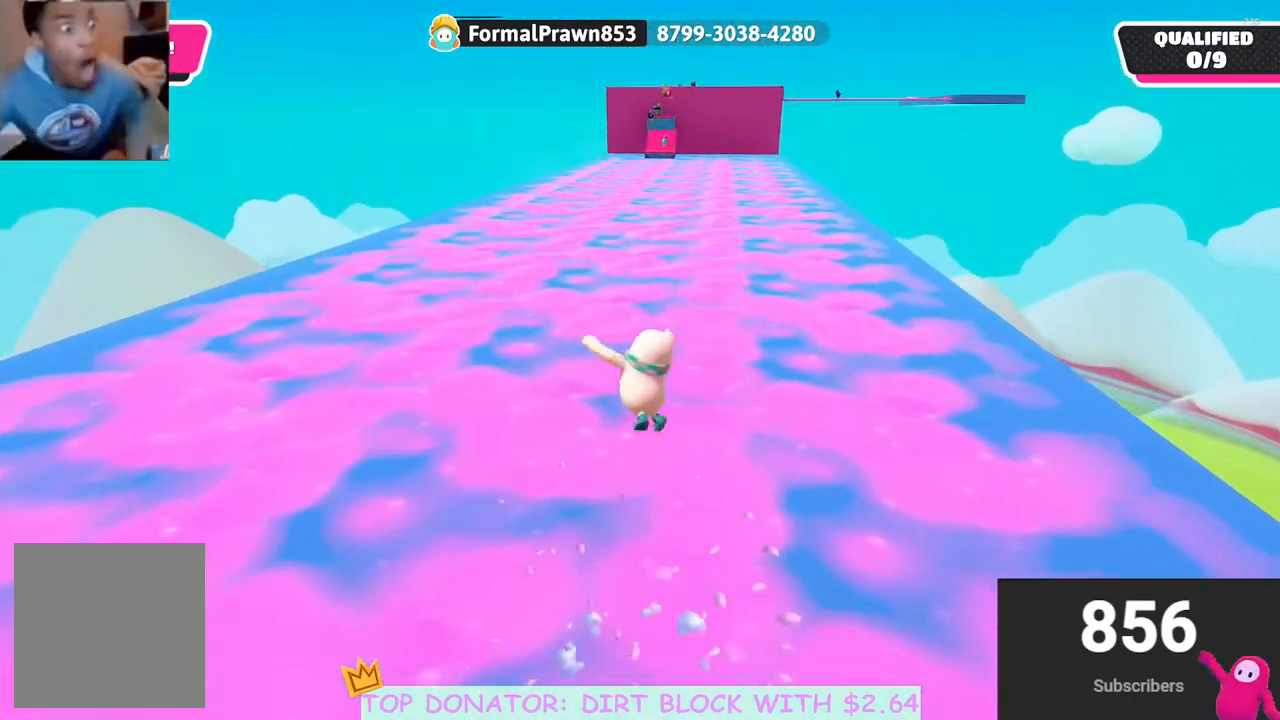
{"buttons": [], "left_stick": "up-left", "right_stick": "center", "events": [[133, "A", "down"], [150, "X", "down"], [183, "left_stick", "up"], [267, "X", "up"], [300, "A", "up"], [500, "left_stick", "up-left"]]}
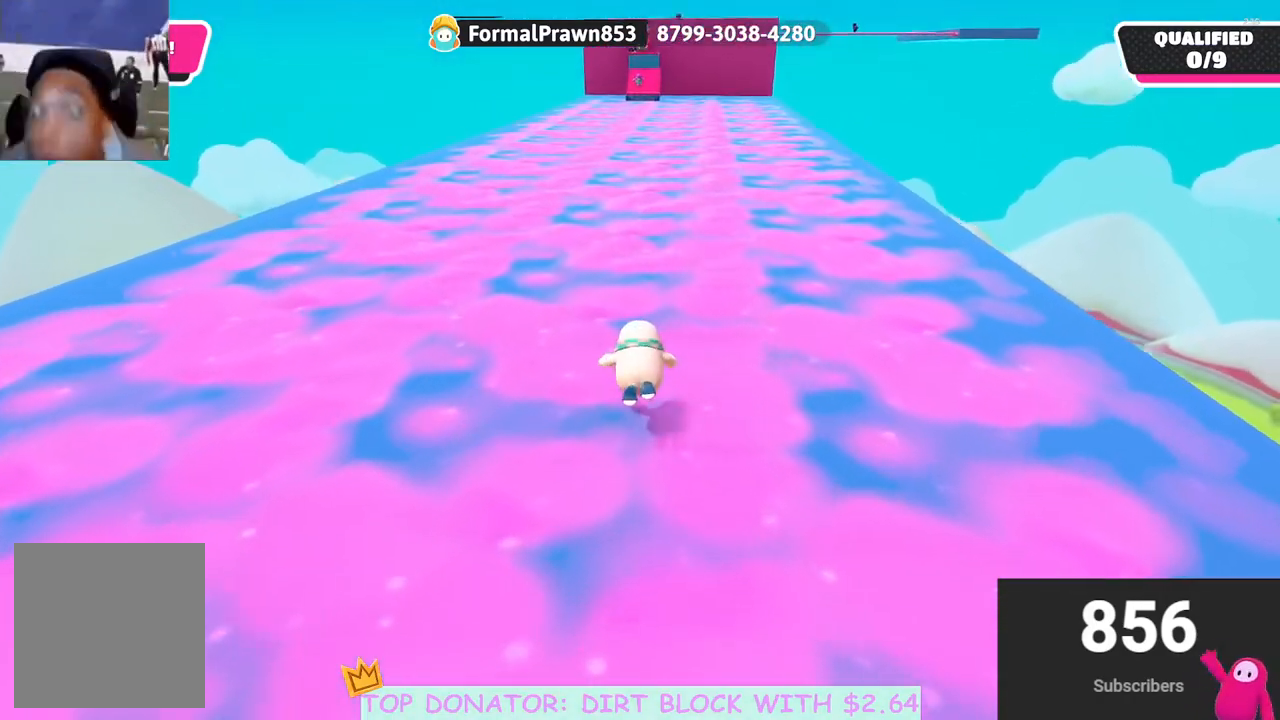
{"buttons": [], "left_stick": "up-right", "right_stick": "center", "events": [[100, "A", "down"], [133, "X", "down"], [217, "X", "up"], [267, "A", "up"], [267, "left_stick", "up-right"]]}
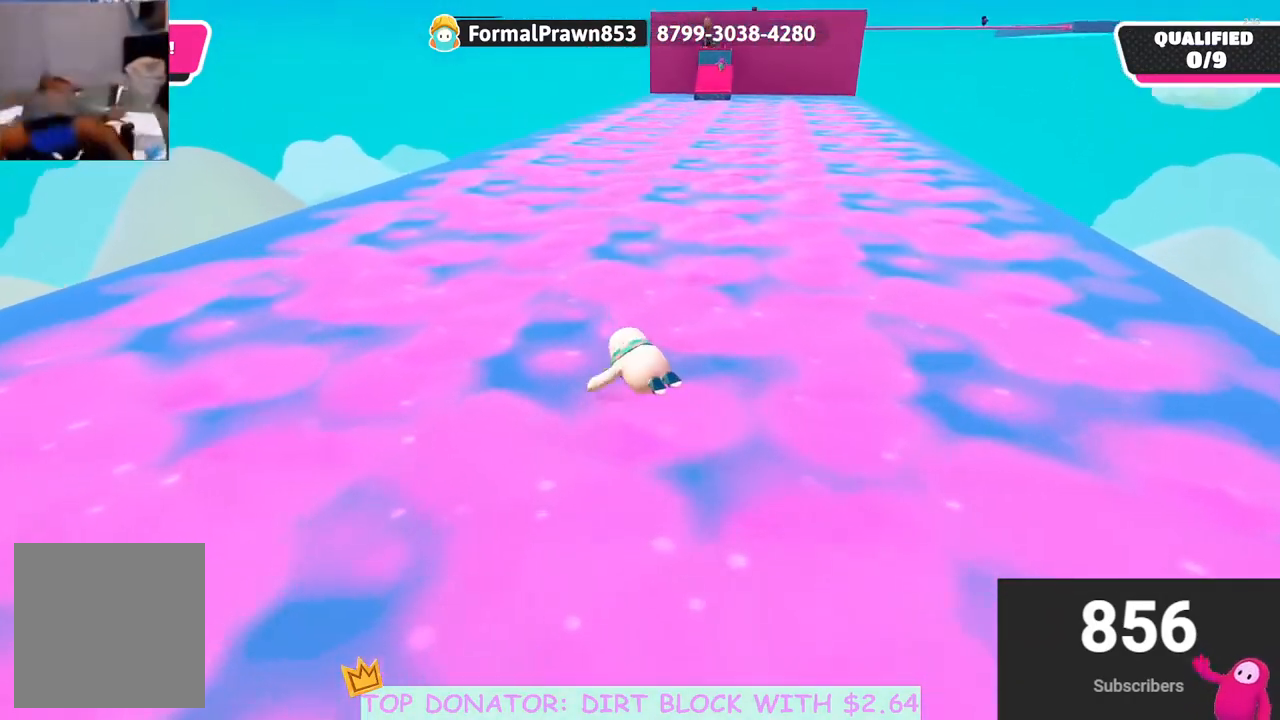
{"buttons": [], "left_stick": "up-left", "right_stick": "center", "events": [[83, "A", "down"], [117, "X", "down"], [233, "X", "up"], [250, "A", "up"], [383, "left_stick", "up-left"]]}
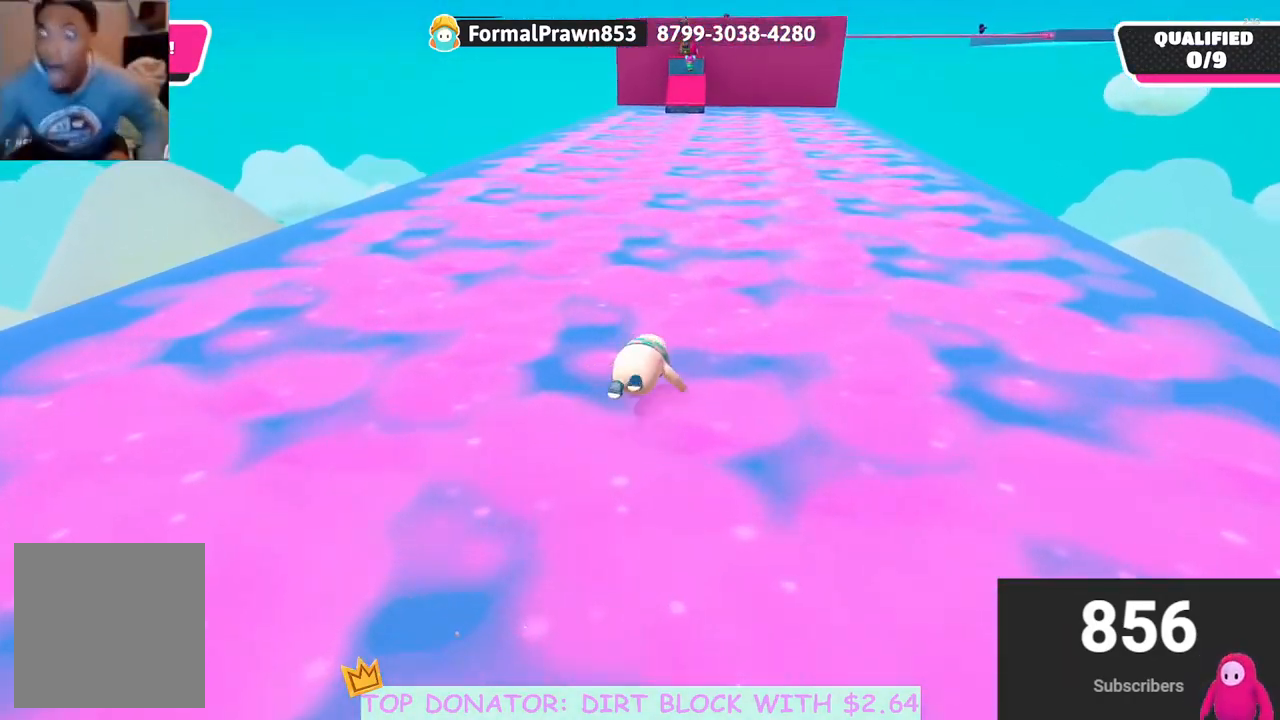
{"buttons": [], "left_stick": "up", "right_stick": "center", "events": [[50, "A", "down"], [83, "X", "down"], [83, "left_stick", "up"], [183, "left_stick", "up-right"], [200, "X", "up"], [250, "A", "up"], [367, "left_stick", "up"]]}
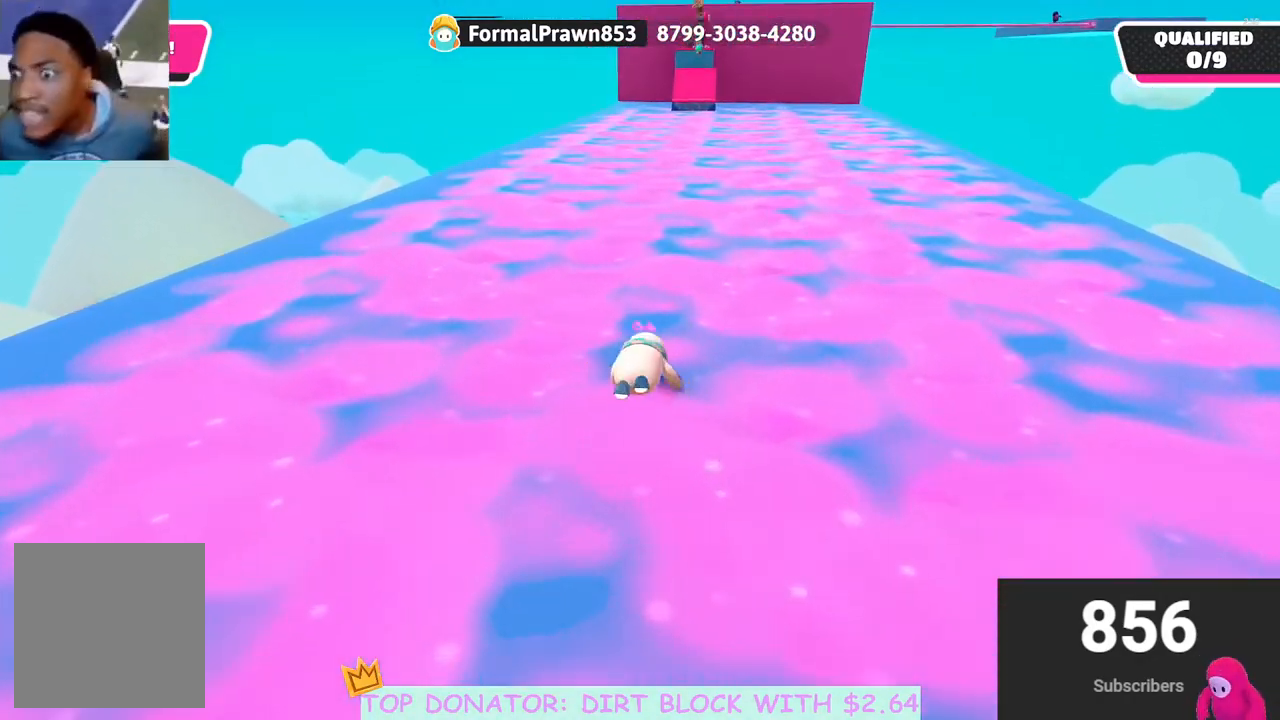
{"buttons": [], "left_stick": "up", "right_stick": "center", "events": [[33, "A", "down"], [83, "X", "down"], [150, "left_stick", "up-right"], [217, "X", "up"], [233, "A", "up"], [333, "left_stick", "up-left"], [450, "left_stick", "up"]]}
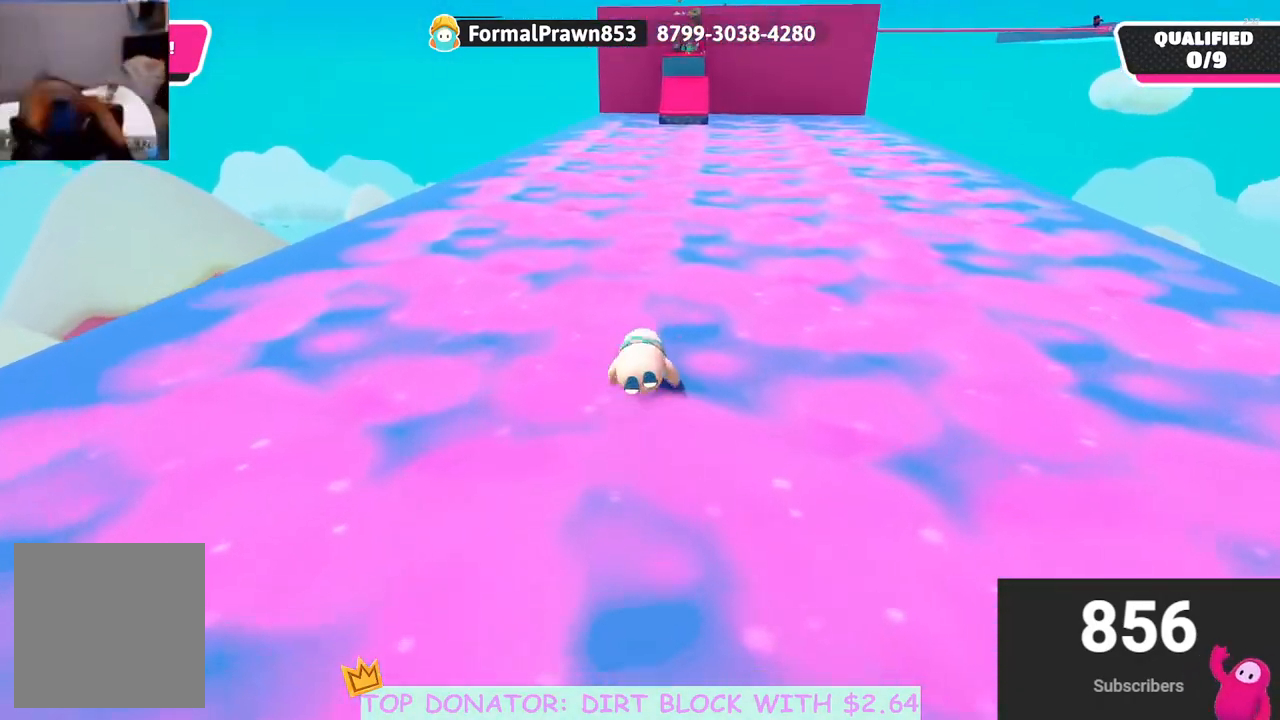
{"buttons": [], "left_stick": "center", "right_stick": "center", "events": [[17, "A", "down"], [50, "X", "down"], [150, "left_stick", "up-right"], [267, "X", "up"], [300, "A", "up"], [383, "left_stick", "center"]]}
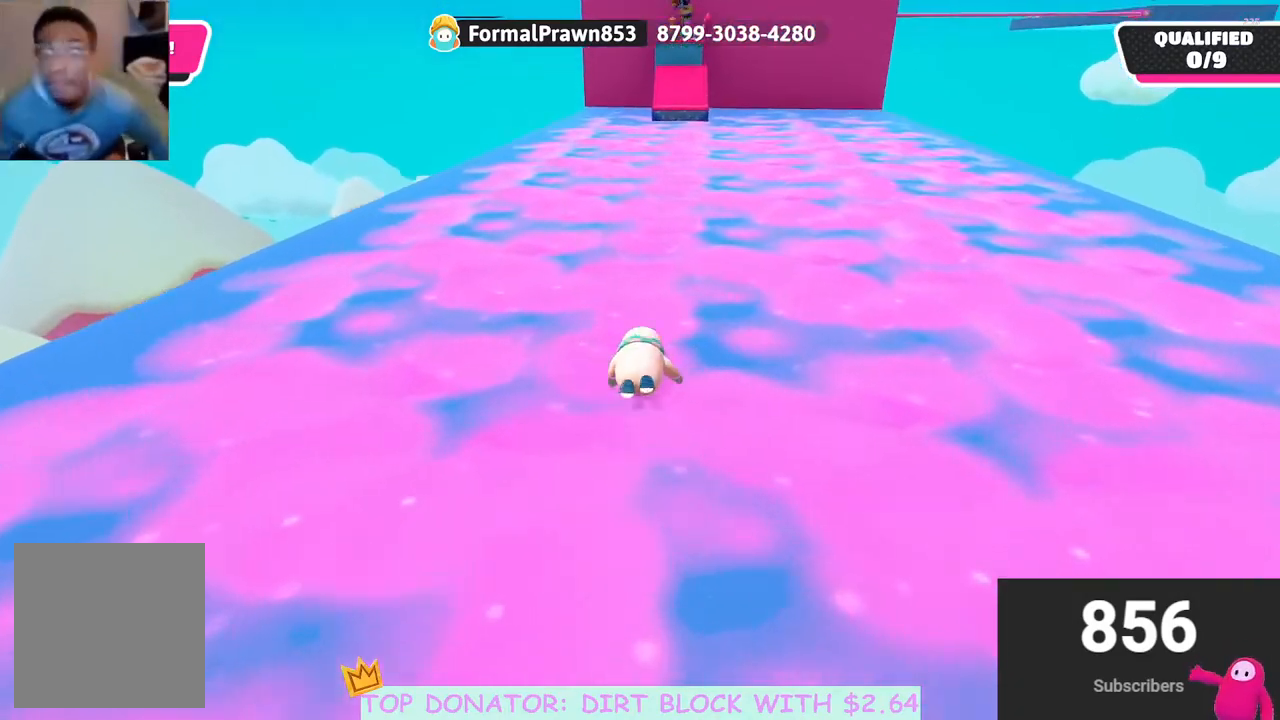
{"buttons": ["A"], "left_stick": "up-right", "right_stick": "center", "events": [[17, "left_stick", "up"], [33, "A", "down"], [50, "X", "down"], [217, "X", "up"], [233, "A", "up"], [350, "left_stick", "up-right"], [467, "A", "down"]]}
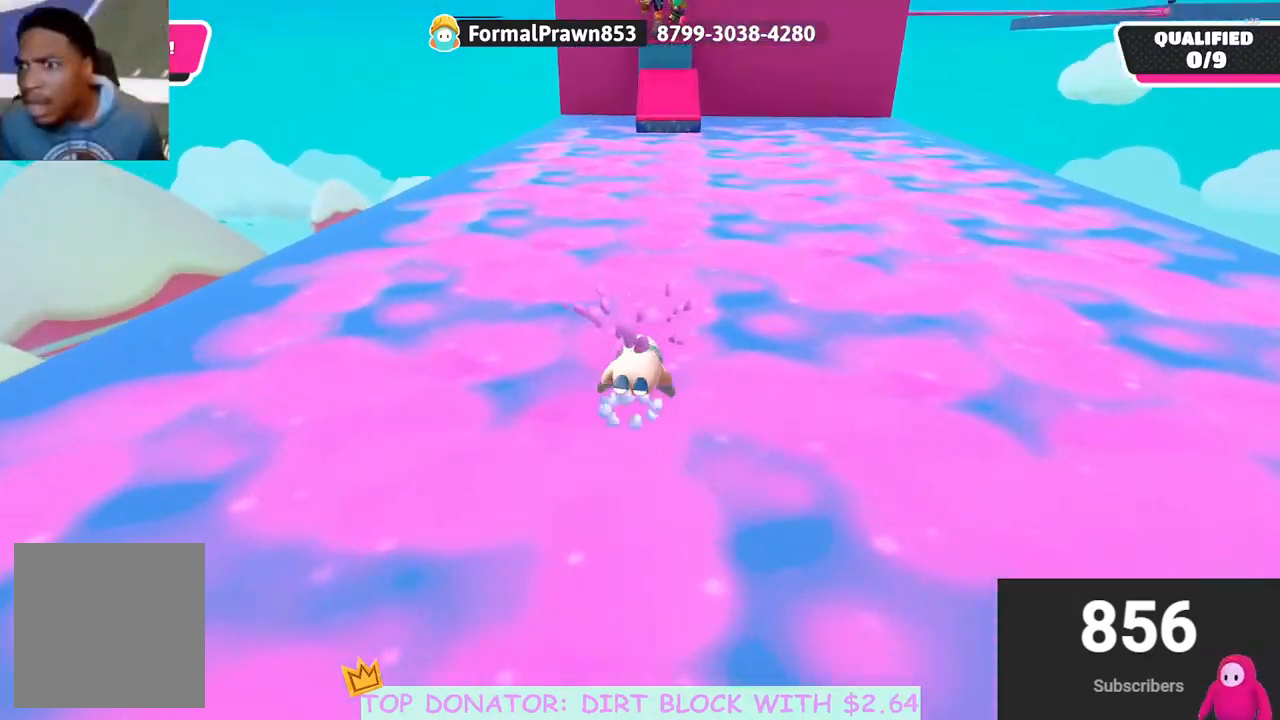
{"buttons": ["A", "X"], "left_stick": "up", "right_stick": "center", "events": [[17, "X", "down"], [83, "left_stick", "up"], [133, "X", "up"], [150, "A", "up"], [217, "left_stick", "up-left"], [317, "left_stick", "up"], [417, "A", "down"], [450, "X", "down"]]}
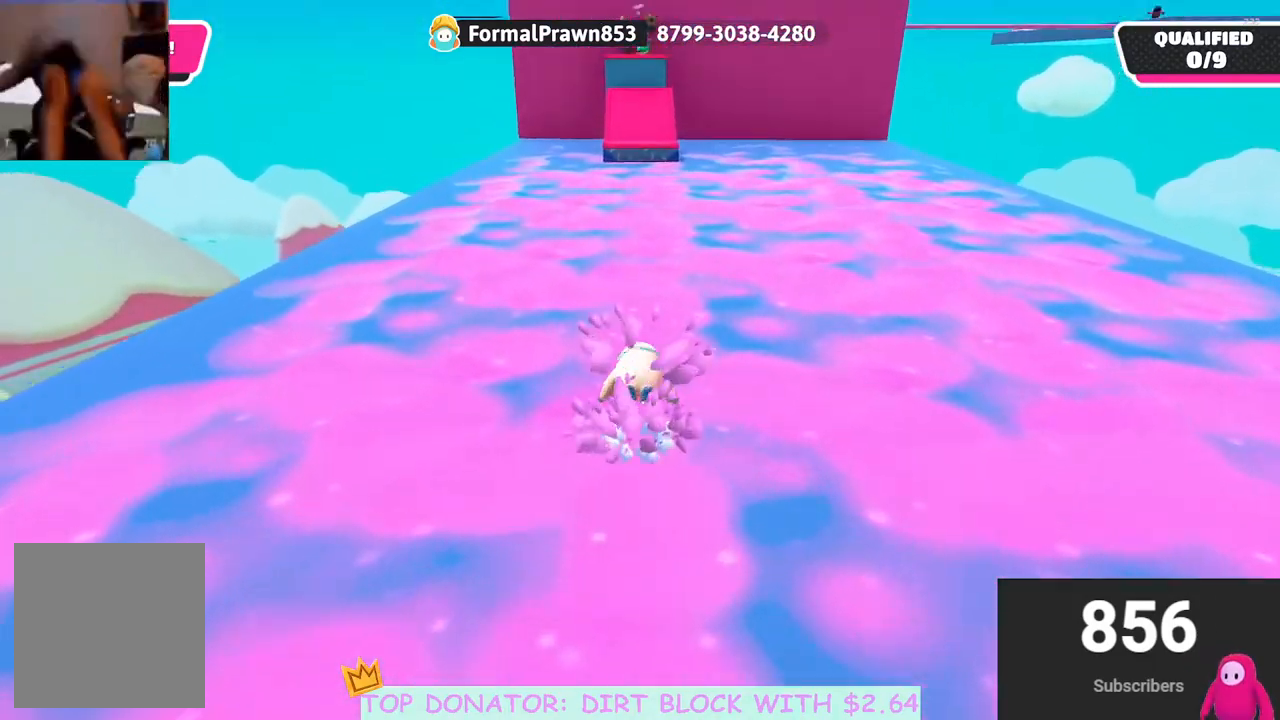
{"buttons": ["A", "X"], "left_stick": "up", "right_stick": "center", "events": [[83, "X", "up"], [100, "A", "up"], [367, "A", "down"], [400, "X", "down"]]}
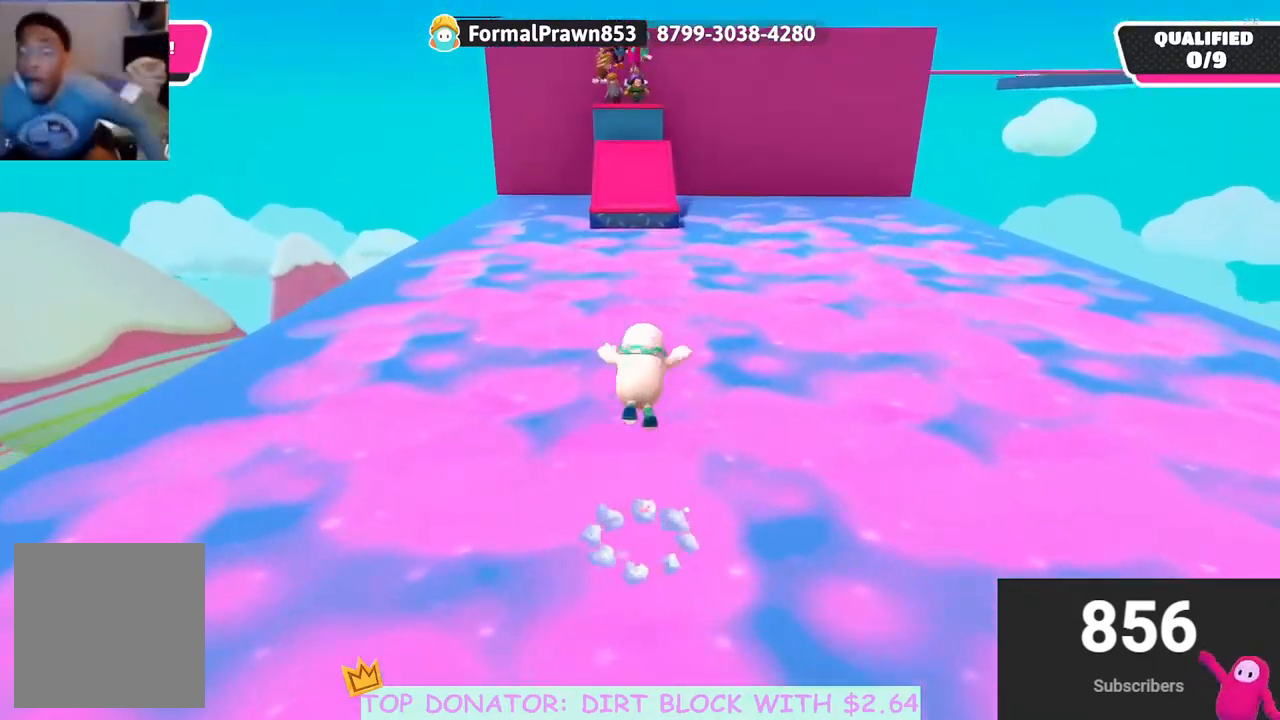
{"buttons": ["A"], "left_stick": "up-left", "right_stick": "center", "events": [[17, "X", "up"], [33, "A", "up"], [317, "A", "down"], [367, "X", "down"], [433, "left_stick", "up-left"], [483, "X", "up"]]}
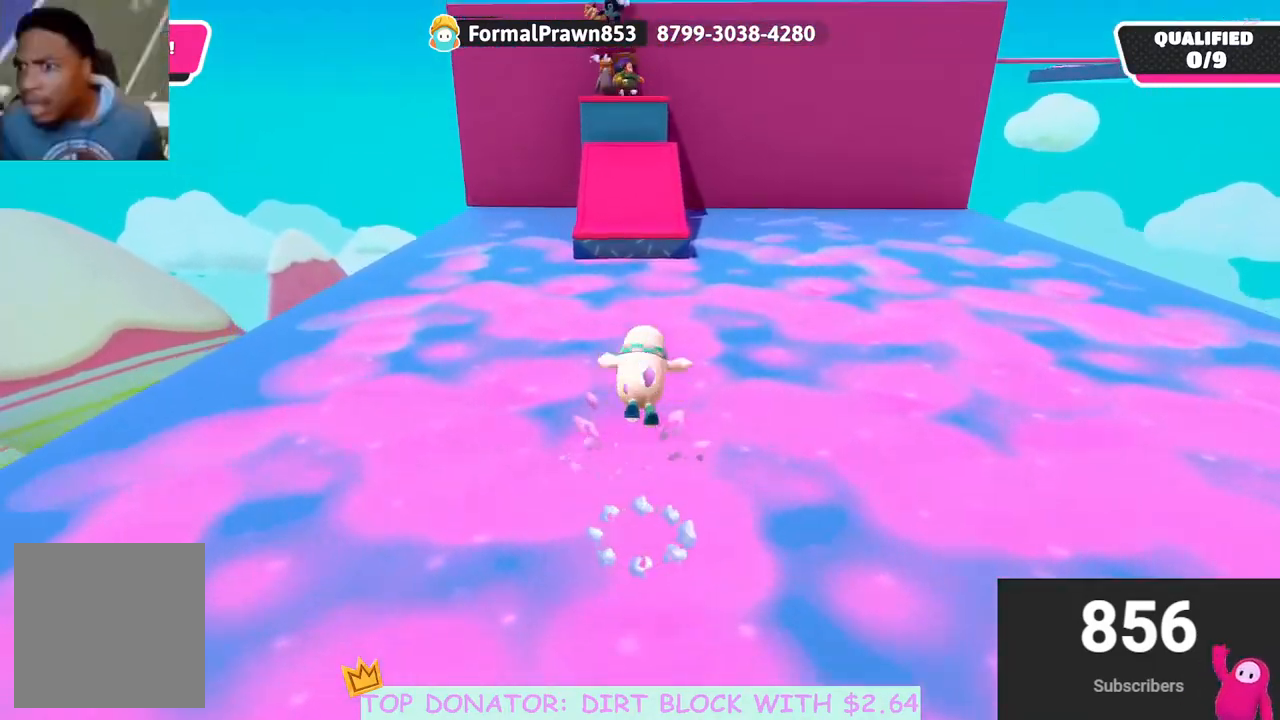
{"buttons": [], "left_stick": "up", "right_stick": "center", "events": [[33, "A", "up"], [167, "left_stick", "up"]]}
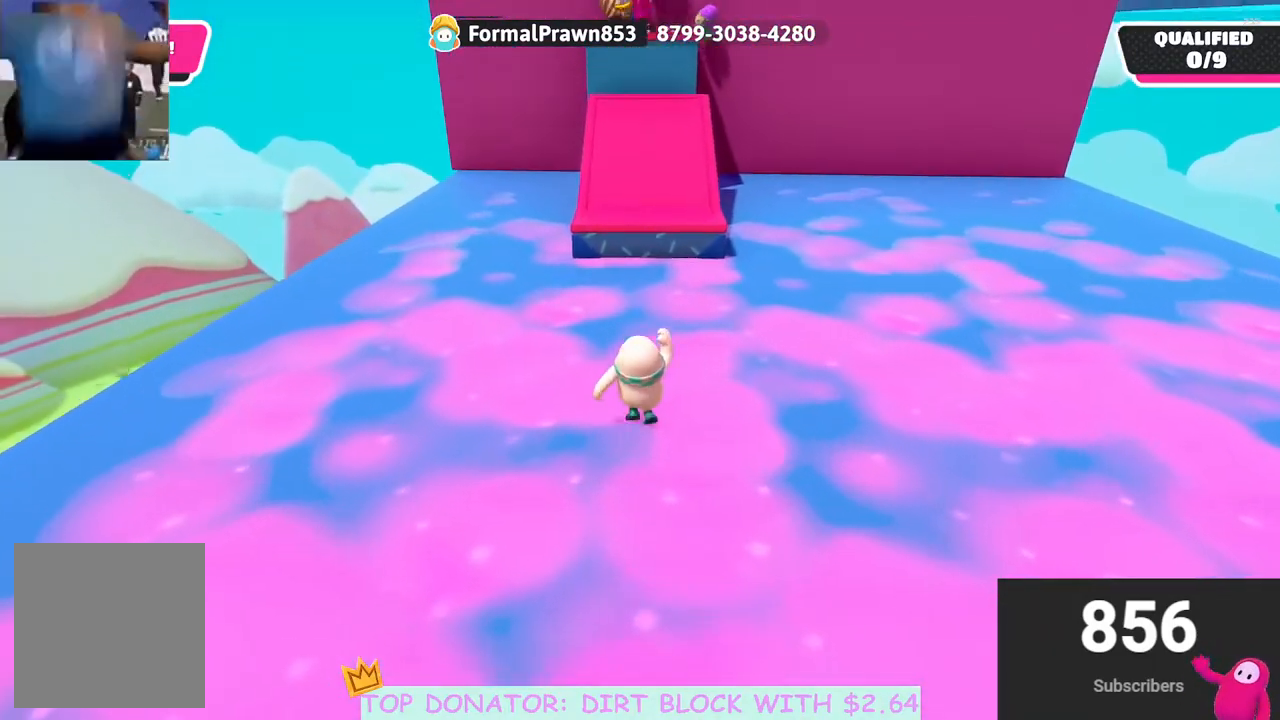
{"buttons": [], "left_stick": "up", "right_stick": "center", "events": [[417, "A", "down"], [500, "A", "up"]]}
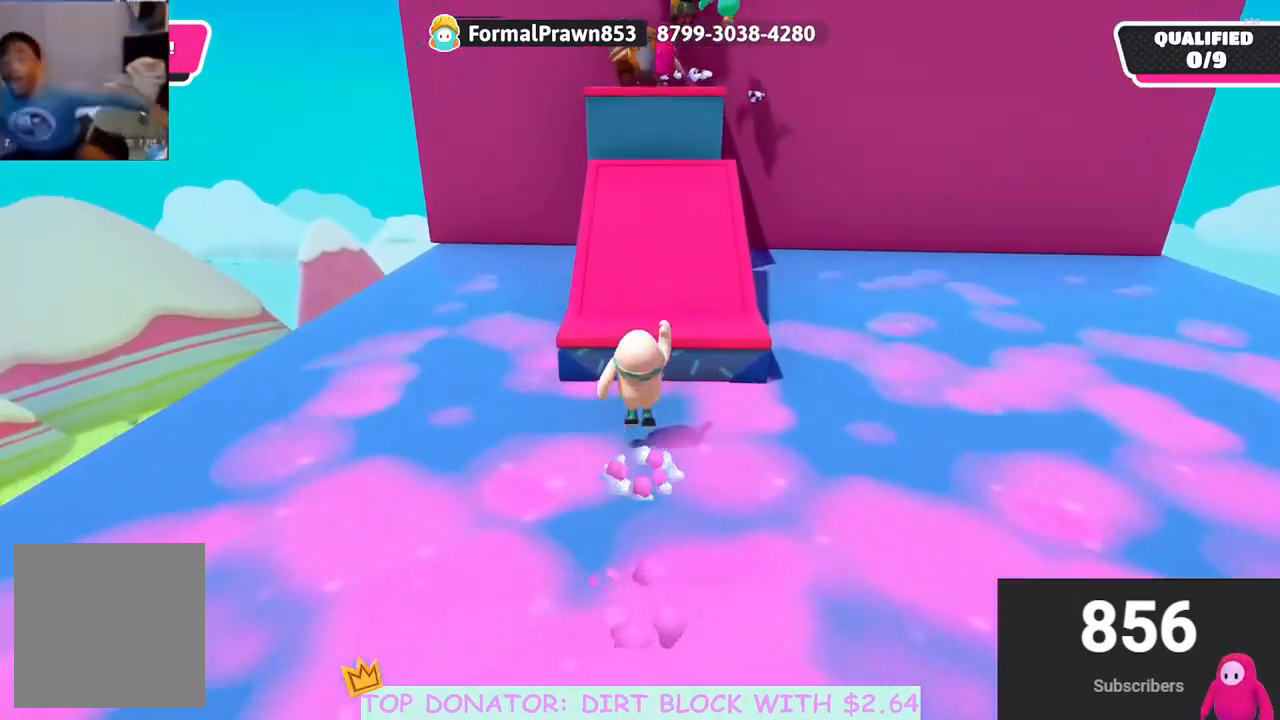
{"buttons": [], "left_stick": "up", "right_stick": "center", "events": [[333, "right_stick", "up-right"], [450, "right_stick", "center"]]}
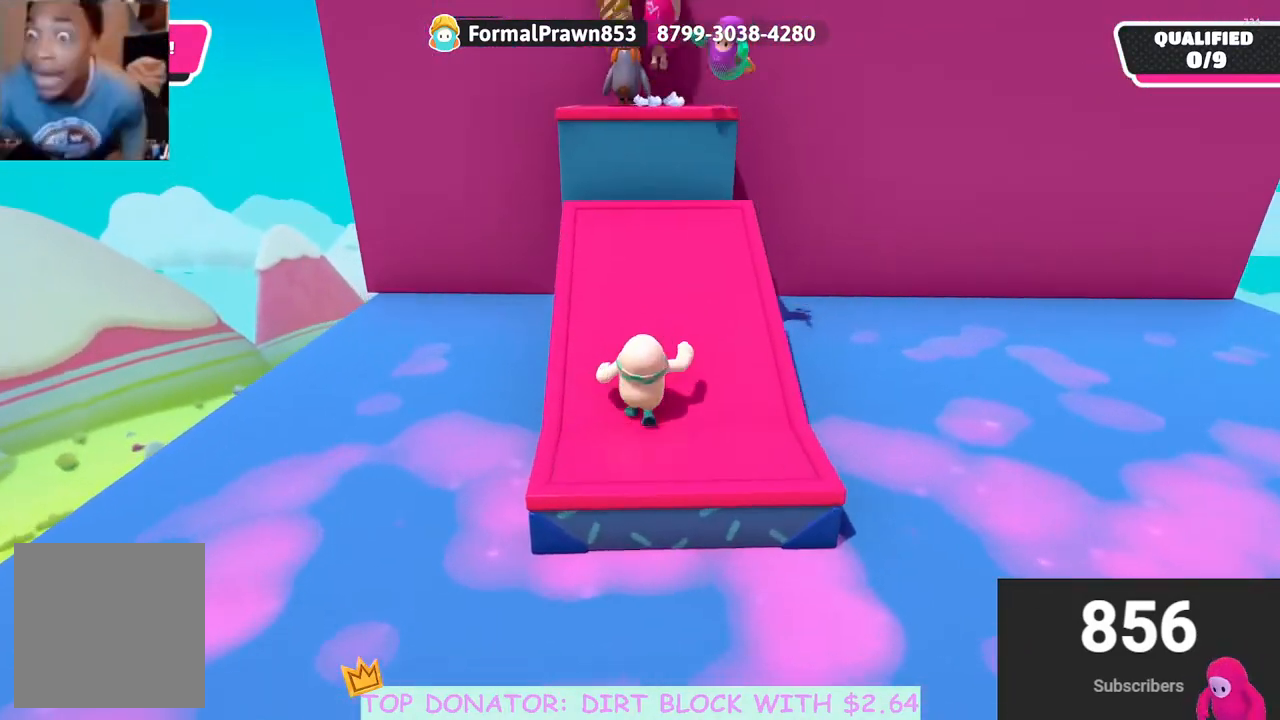
{"buttons": [], "left_stick": "up", "right_stick": "center", "events": [[250, "right_stick", "down-left"], [350, "right_stick", "center"]]}
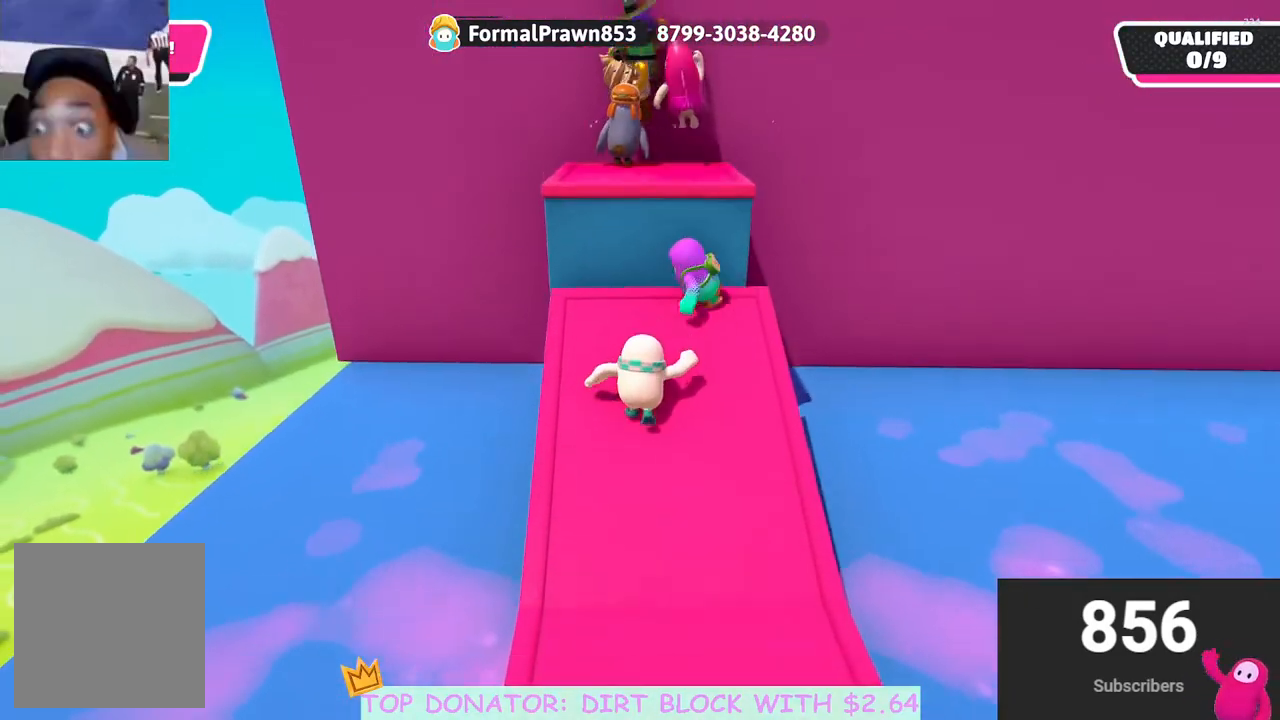
{"buttons": ["R2"], "left_stick": "up", "right_stick": "center", "events": [[283, "A", "down"], [367, "R2", "down"], [400, "A", "up"]]}
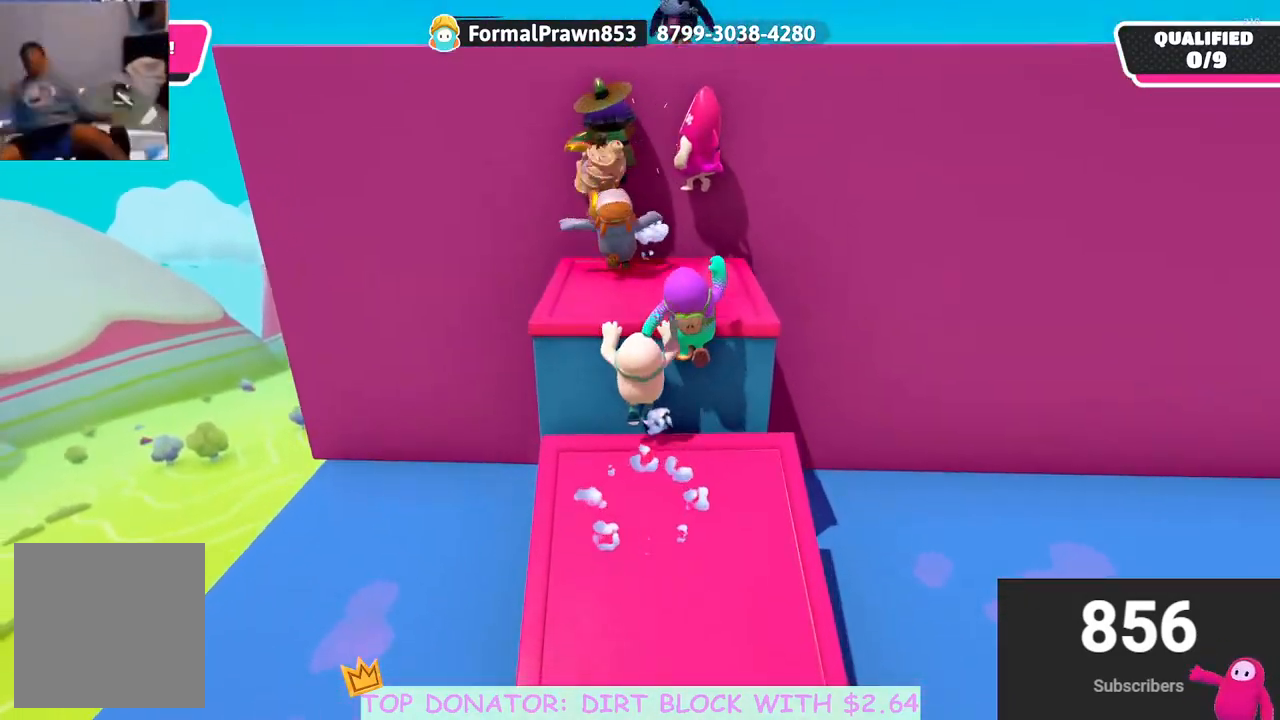
{"buttons": [], "left_stick": "up-right", "right_stick": "center", "events": [[200, "R2", "up"], [267, "left_stick", "center"], [500, "left_stick", "up-right"]]}
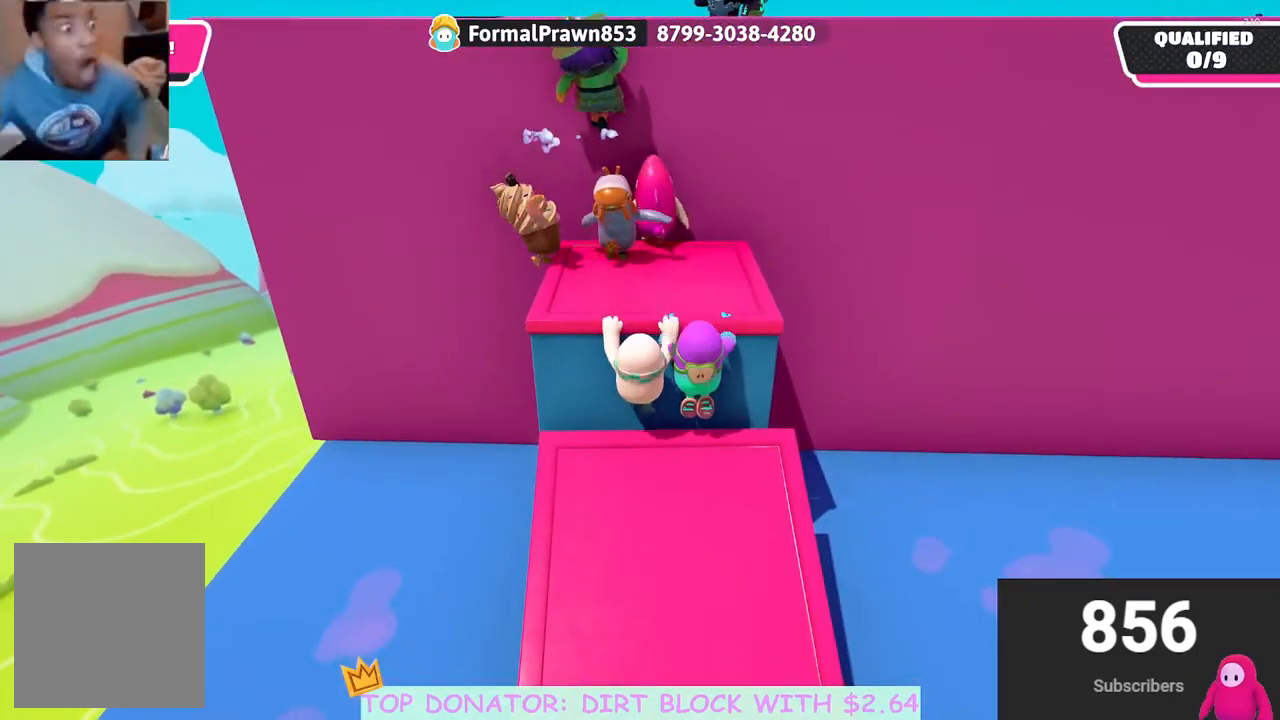
{"buttons": [], "left_stick": "up", "right_stick": "down", "events": [[100, "left_stick", "up"], [317, "right_stick", "down"]]}
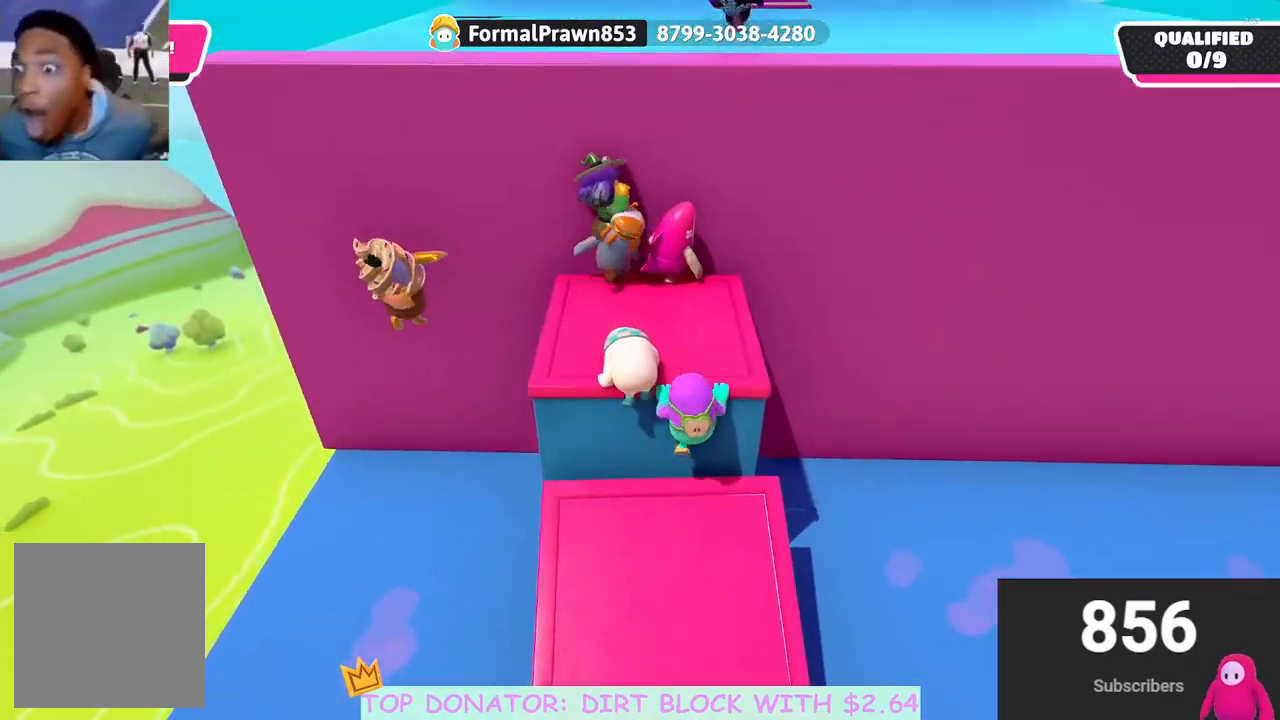
{"buttons": [], "left_stick": "up", "right_stick": "center", "events": [[83, "right_stick", "right"], [133, "left_stick", "up-right"], [150, "right_stick", "center"], [300, "right_stick", "down-left"], [350, "left_stick", "up"], [383, "right_stick", "center"]]}
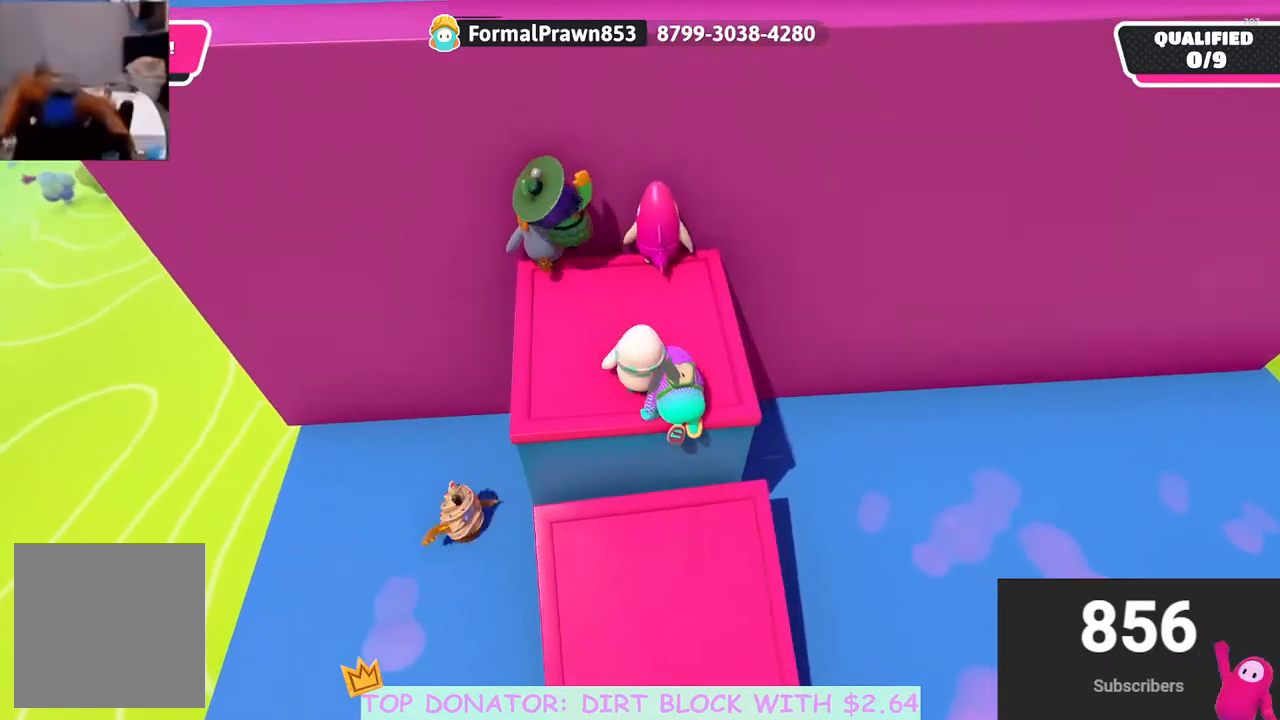
{"buttons": [], "left_stick": "up", "right_stick": "center", "events": [[200, "A", "down"], [433, "A", "up"]]}
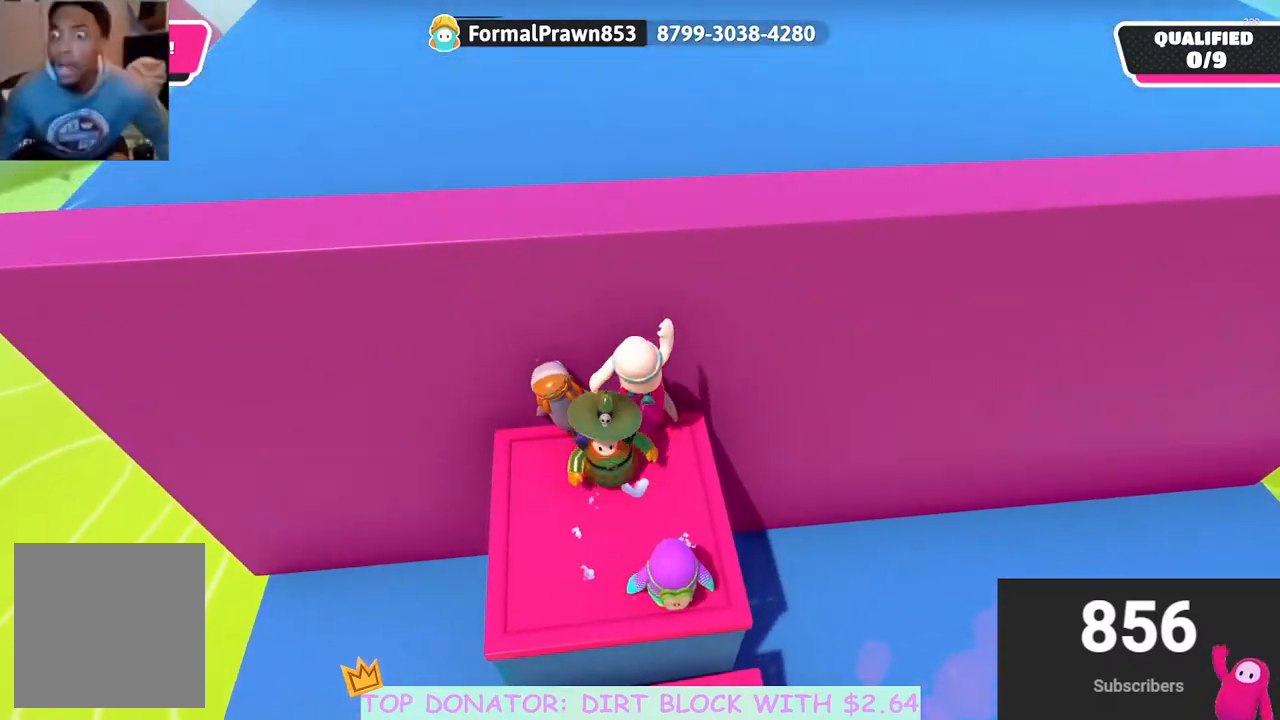
{"buttons": [], "left_stick": "up-right", "right_stick": "center", "events": [[17, "left_stick", "up-left"], [150, "A", "down"], [217, "left_stick", "up"], [250, "A", "up"], [317, "A", "down"], [383, "left_stick", "up-right"], [467, "A", "up"]]}
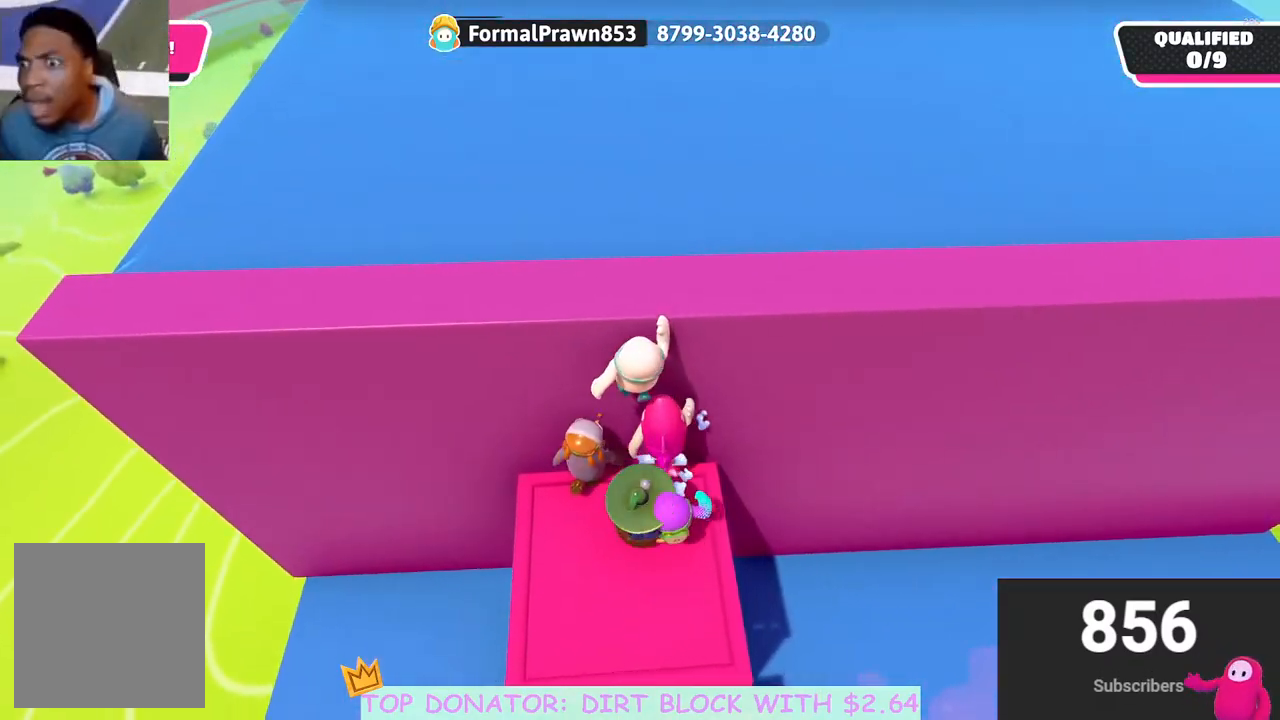
{"buttons": ["A", "R2"], "left_stick": "up", "right_stick": "center", "events": [[100, "A", "down"], [183, "A", "up"], [267, "left_stick", "up"], [283, "A", "down"], [400, "A", "up"], [450, "A", "down"], [450, "R2", "down"]]}
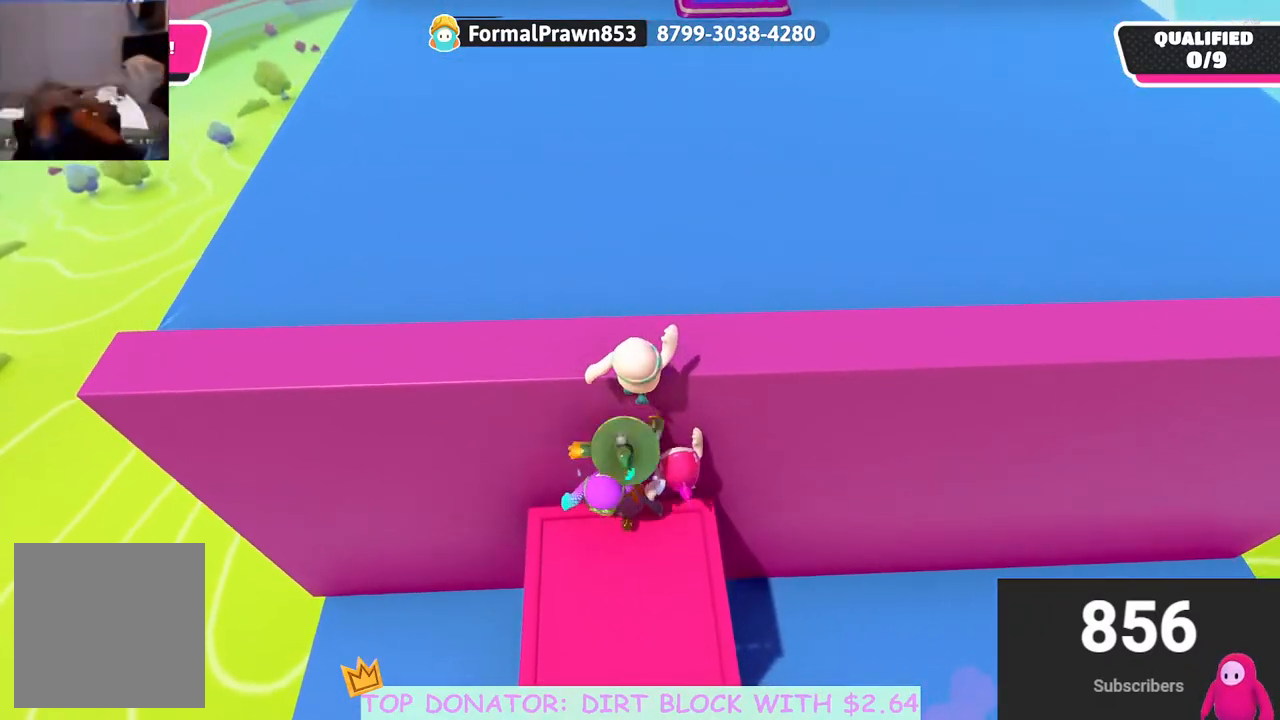
{"buttons": [], "left_stick": "up", "right_stick": "up", "events": [[50, "A", "up"], [317, "R2", "up"], [367, "right_stick", "up"]]}
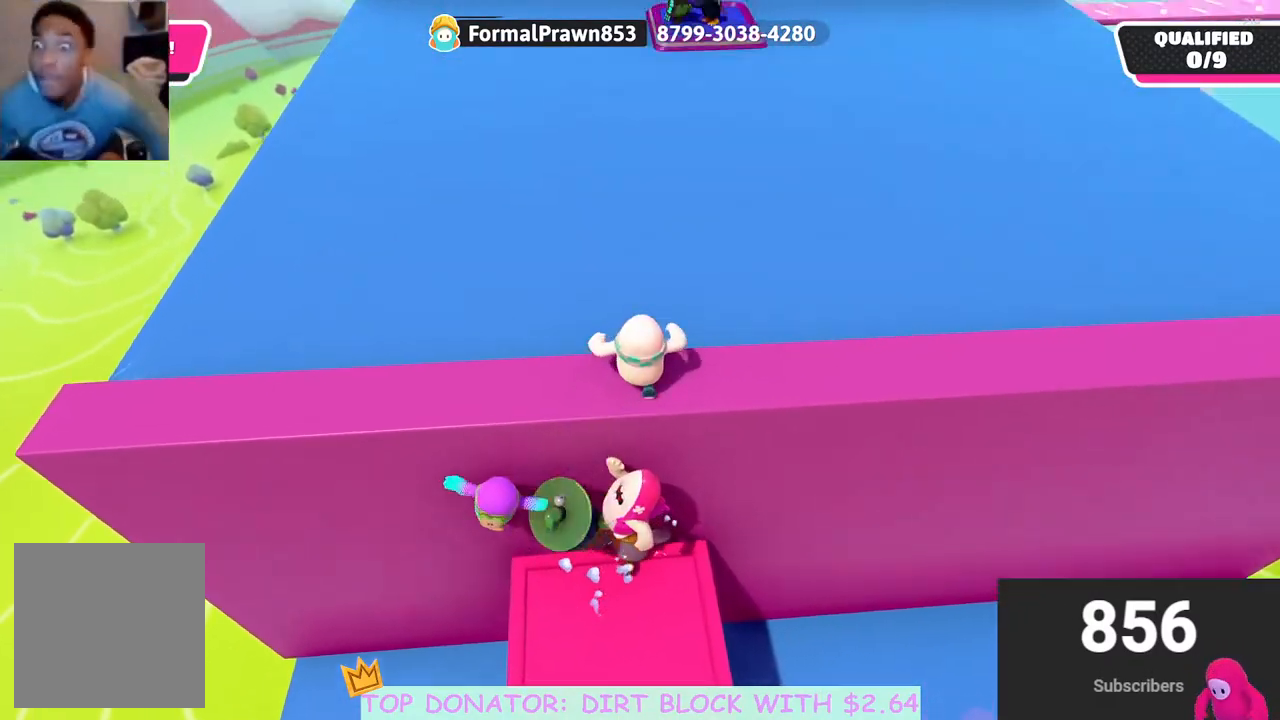
{"buttons": [], "left_stick": "up-right", "right_stick": "center", "events": [[33, "right_stick", "center"], [200, "right_stick", "up"], [300, "right_stick", "center"], [417, "left_stick", "up-right"]]}
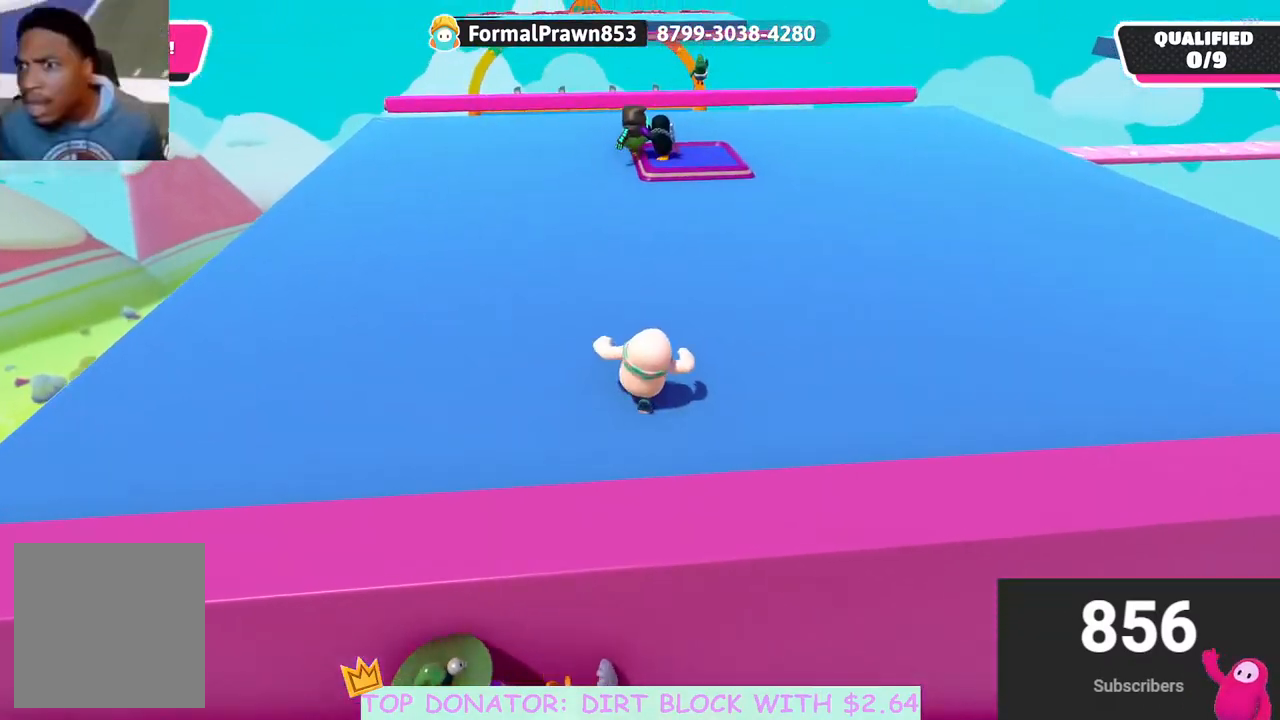
{"buttons": [], "left_stick": "up", "right_stick": "center", "events": [[100, "left_stick", "up"], [150, "right_stick", "up-right"], [233, "right_stick", "center"]]}
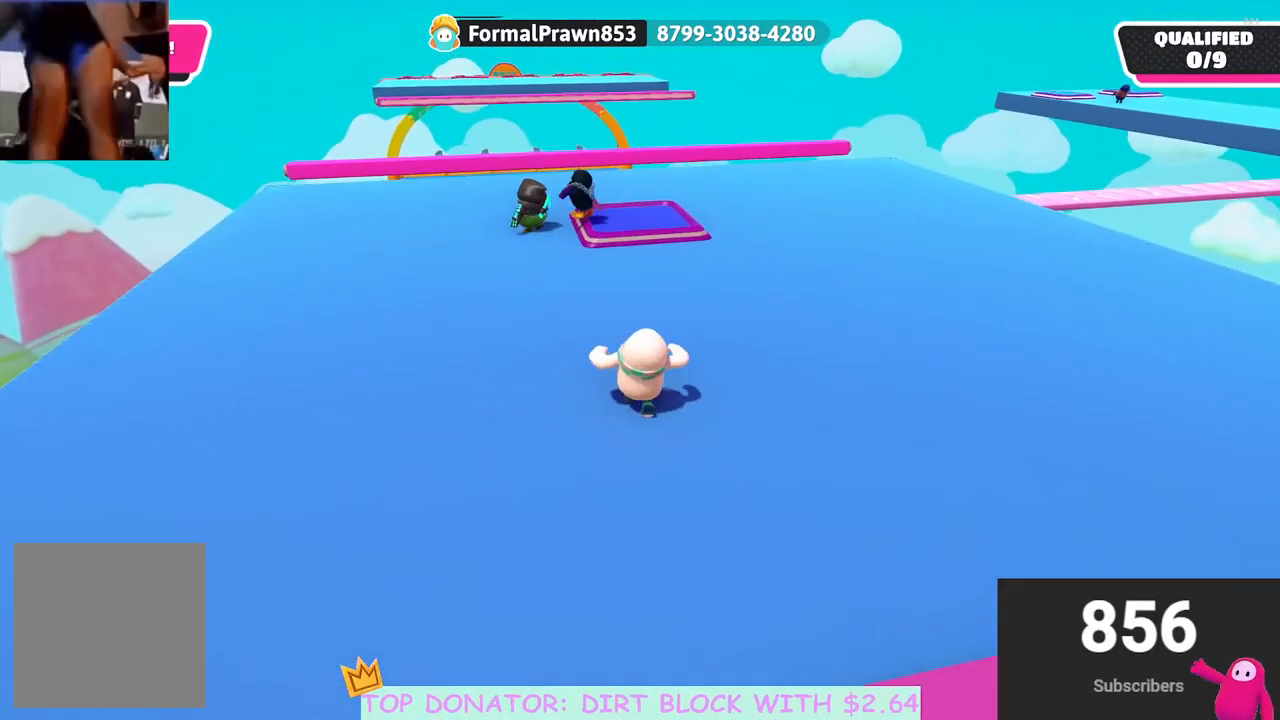
{"buttons": [], "left_stick": "up", "right_stick": "down", "events": [[433, "right_stick", "down"]]}